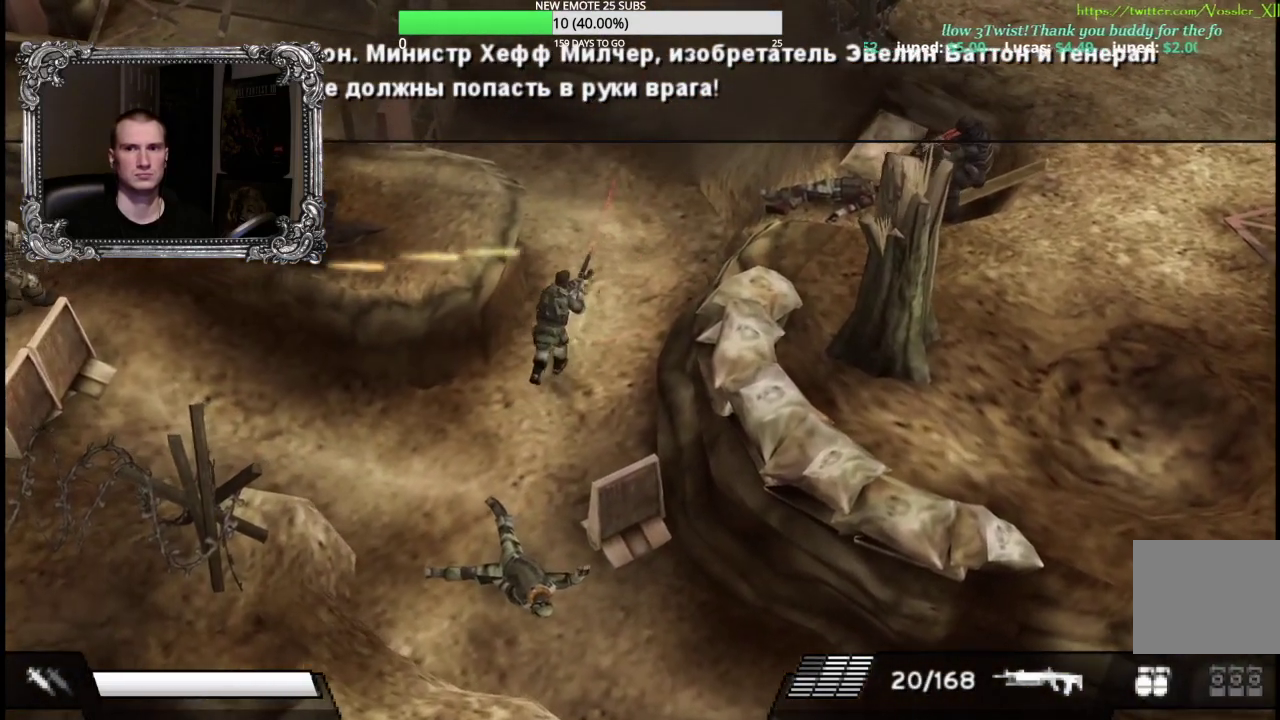
Gameplay with a controller (Xbox layout); each line is a JSON object with the inputs held at the frame after it. "events" lists button and stick changes between this image and that frame as [ms after this image, input, new state], when the widget could be followed in between.
{"buttons": ["X", "L1"], "left_stick": "right", "right_stick": "center", "events": [[100, "left_stick", "up-right"], [367, "L1", "down"], [367, "X", "down"], [483, "left_stick", "right"]]}
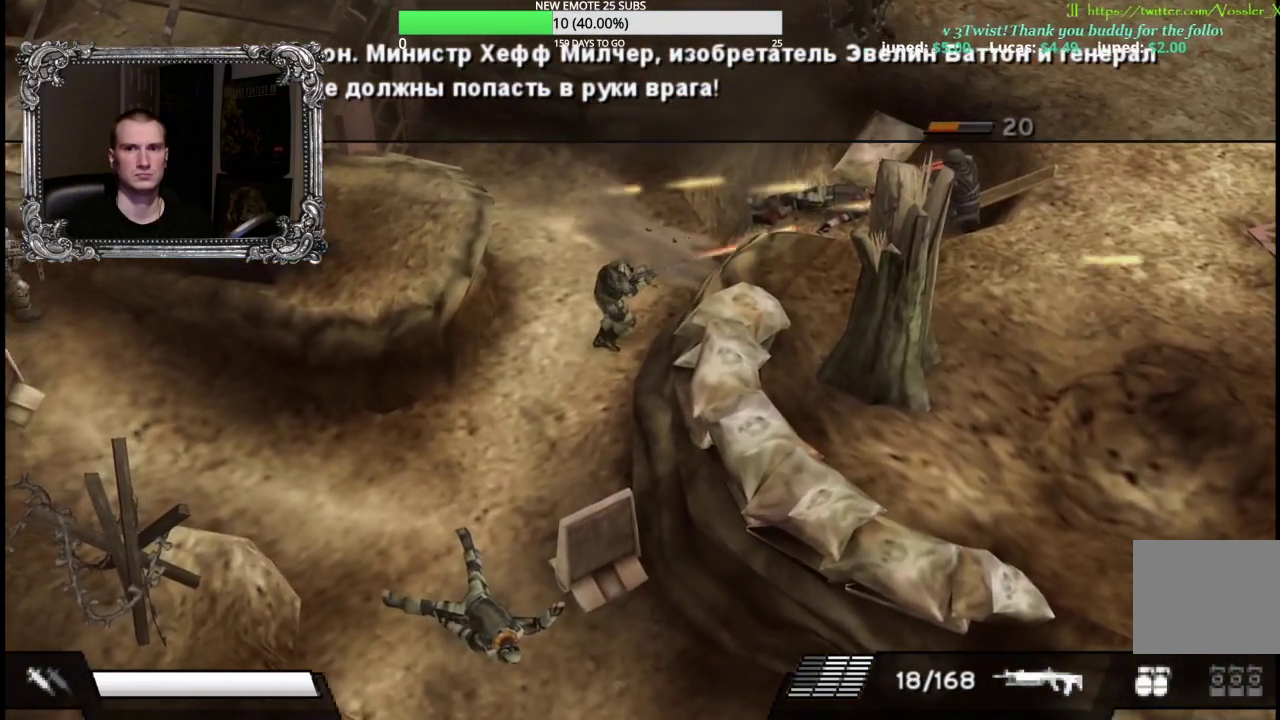
{"buttons": ["X", "L1"], "left_stick": "center", "right_stick": "center", "events": [[50, "left_stick", "center"]]}
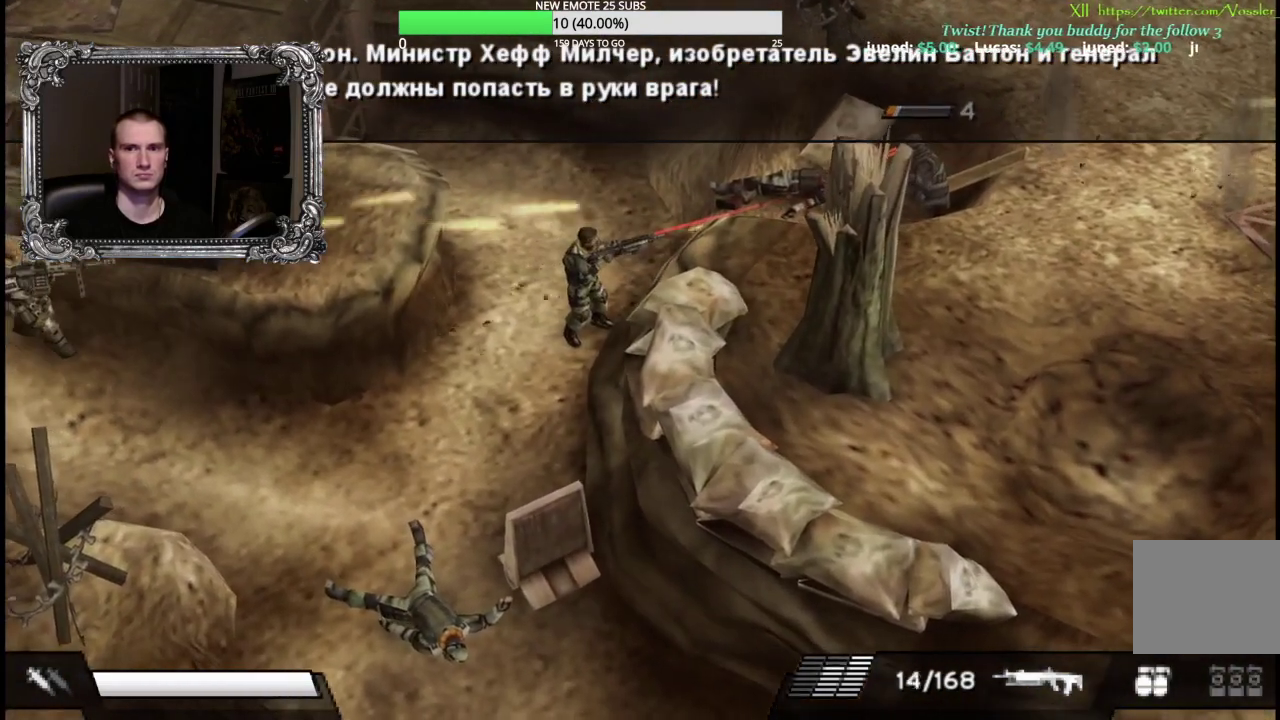
{"buttons": [], "left_stick": "down-left", "right_stick": "center", "events": [[150, "L1", "up"], [150, "X", "up"], [150, "left_stick", "down-left"], [367, "Y", "down"], [433, "Y", "up"]]}
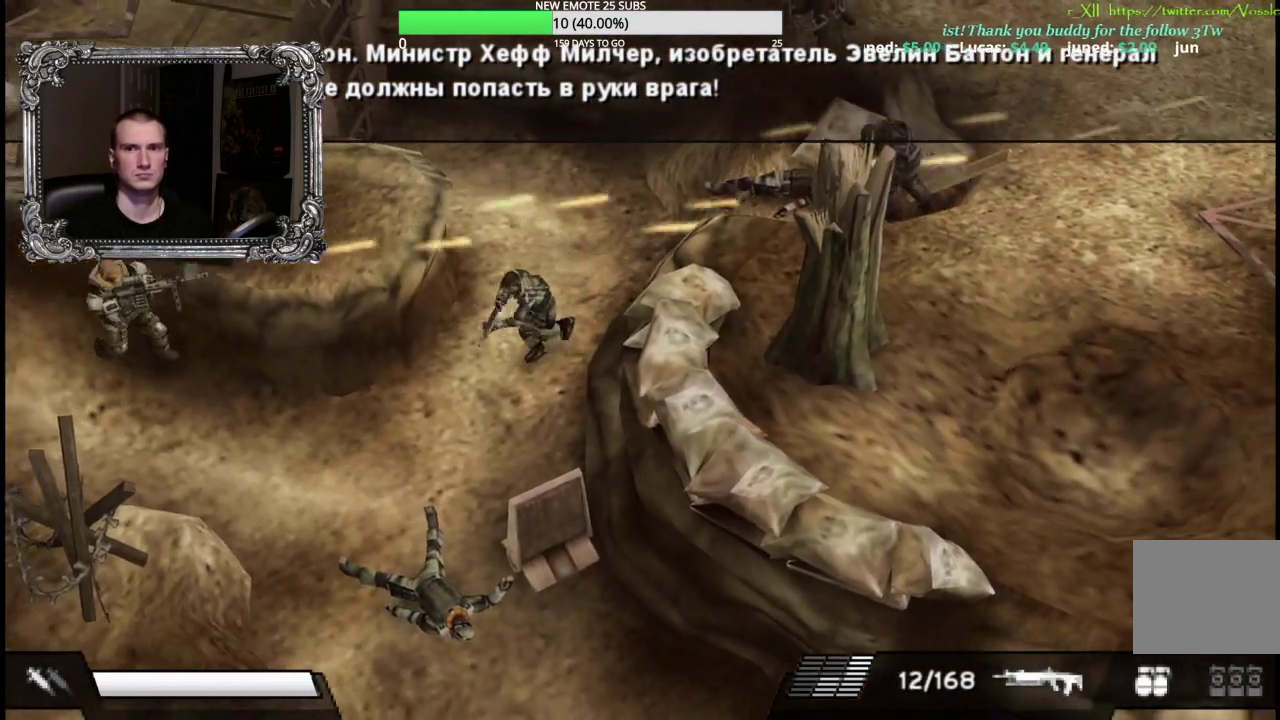
{"buttons": [], "left_stick": "down", "right_stick": "center", "events": [[467, "left_stick", "down"]]}
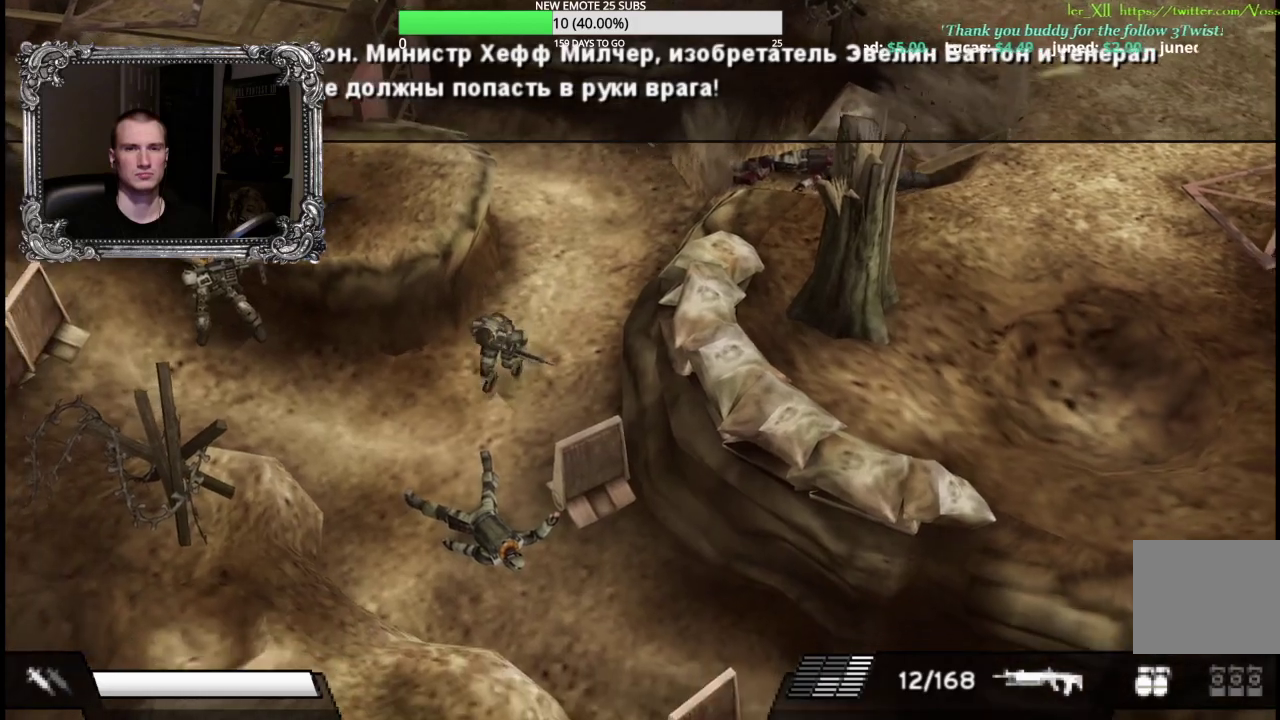
{"buttons": [], "left_stick": "down", "right_stick": "center", "events": []}
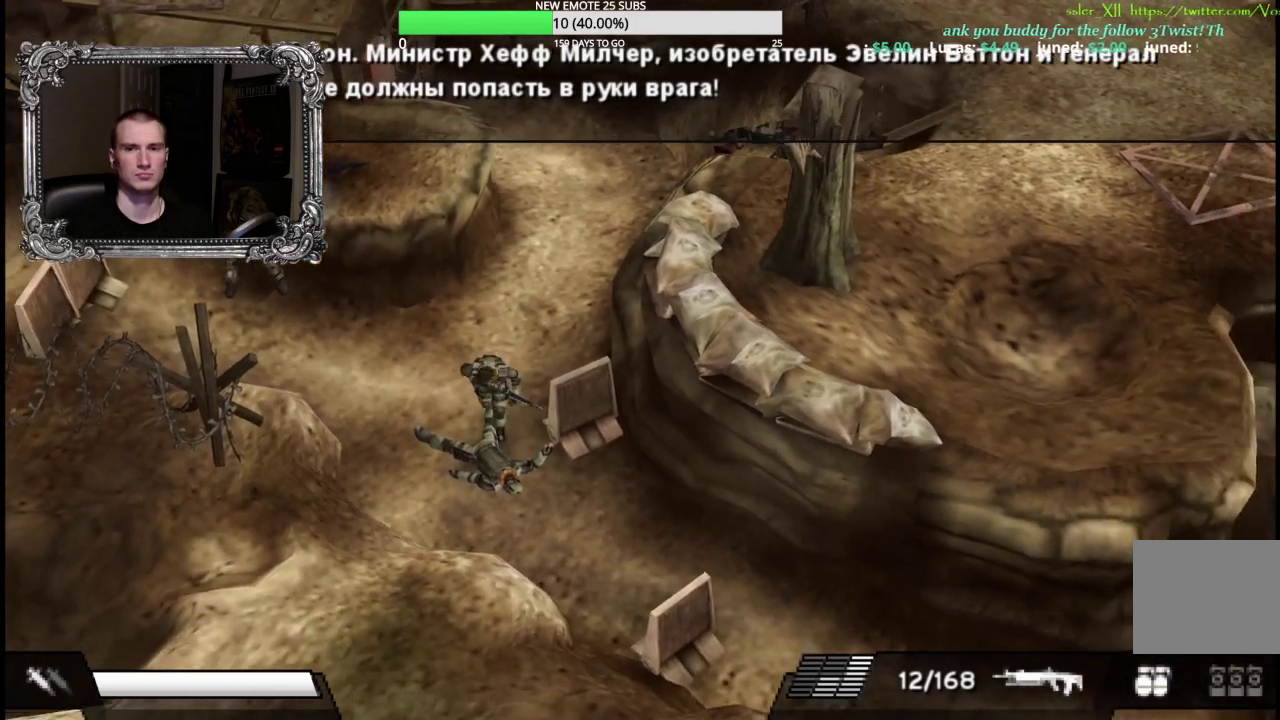
{"buttons": [], "left_stick": "down-right", "right_stick": "center", "events": [[50, "left_stick", "down-right"]]}
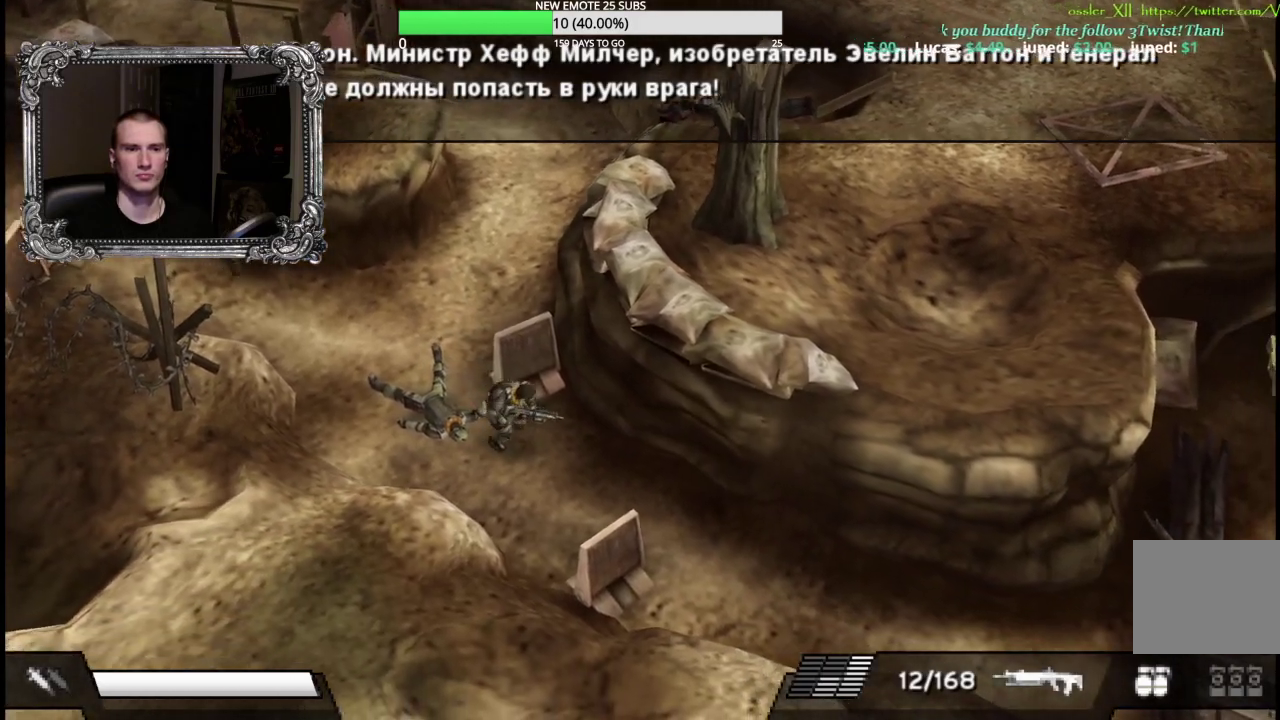
{"buttons": [], "left_stick": "down-right", "right_stick": "center", "events": []}
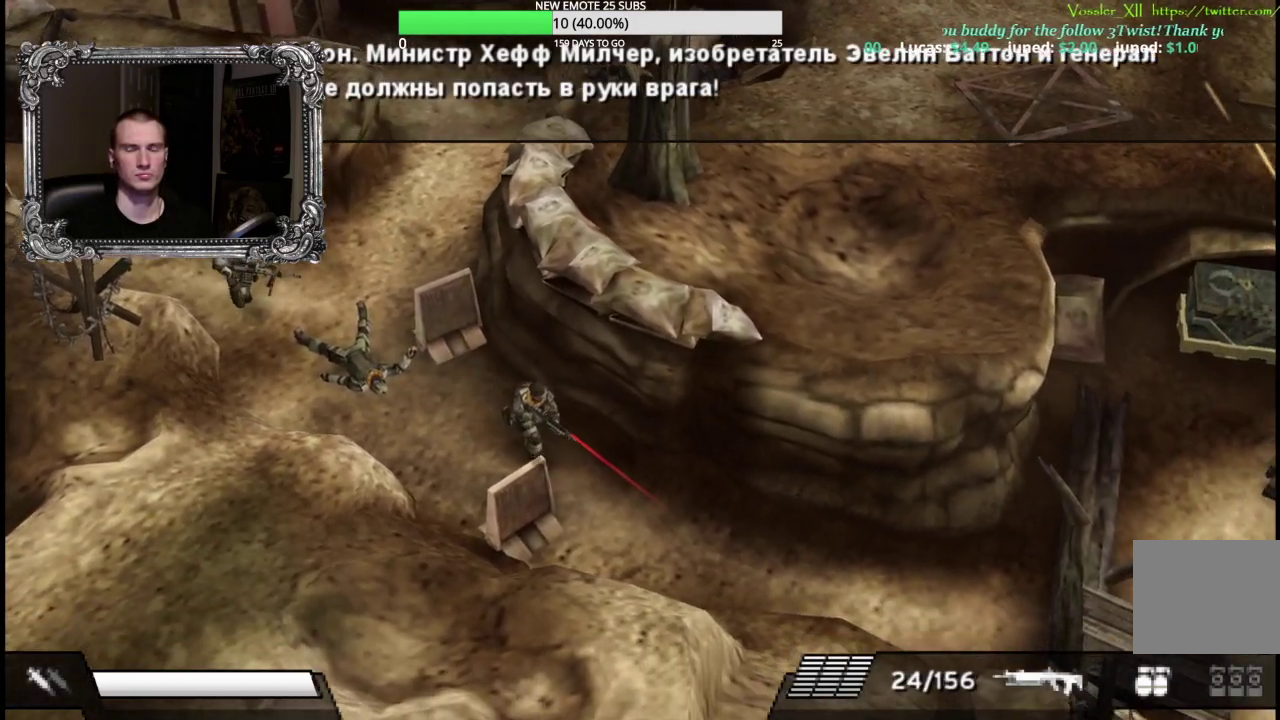
{"buttons": [], "left_stick": "down-right", "right_stick": "center", "events": []}
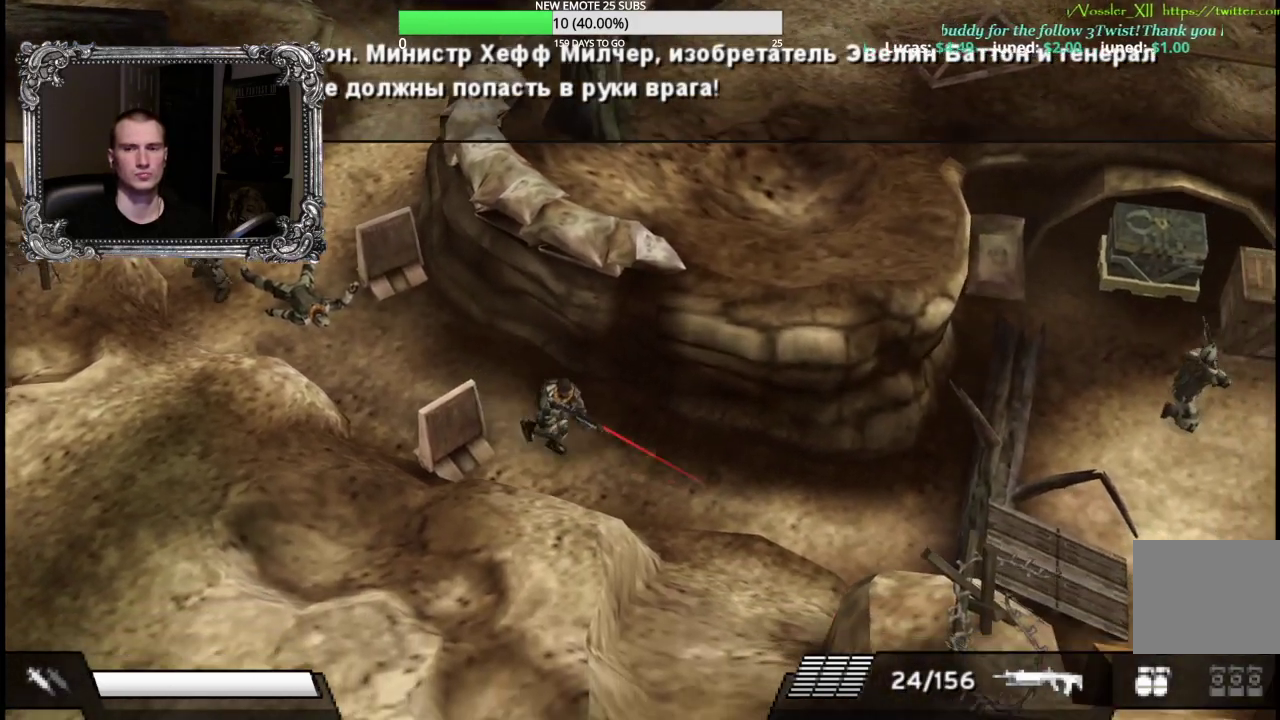
{"buttons": [], "left_stick": "down-right", "right_stick": "center", "events": [[117, "left_stick", "right"], [383, "left_stick", "down-right"]]}
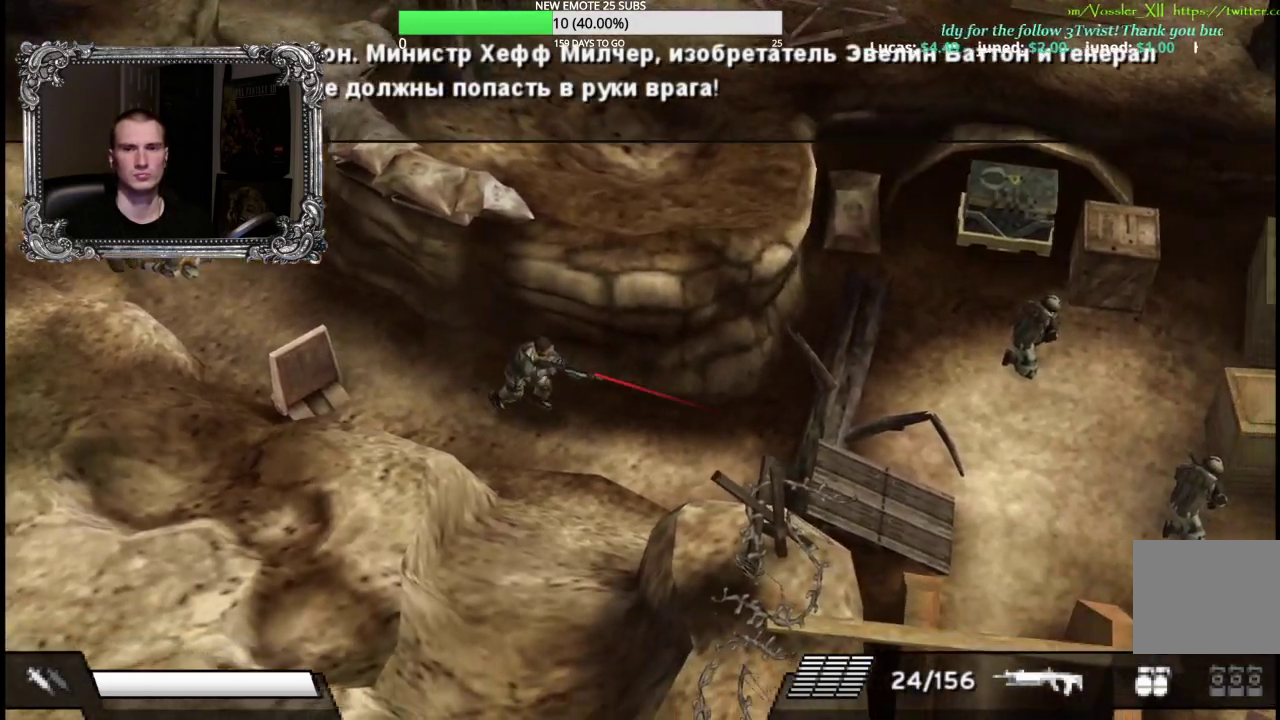
{"buttons": [], "left_stick": "down-right", "right_stick": "center", "events": []}
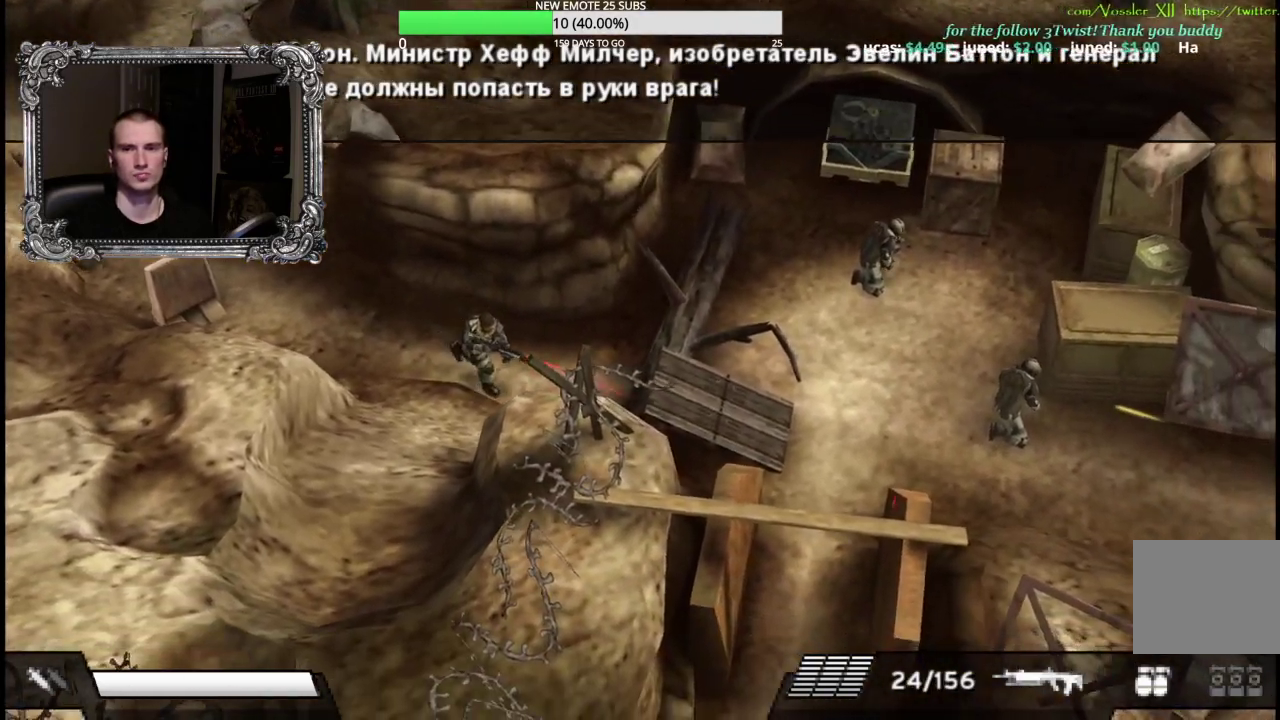
{"buttons": ["X", "R1"], "left_stick": "right", "right_stick": "center", "events": [[350, "left_stick", "right"], [433, "R1", "down"], [500, "X", "down"]]}
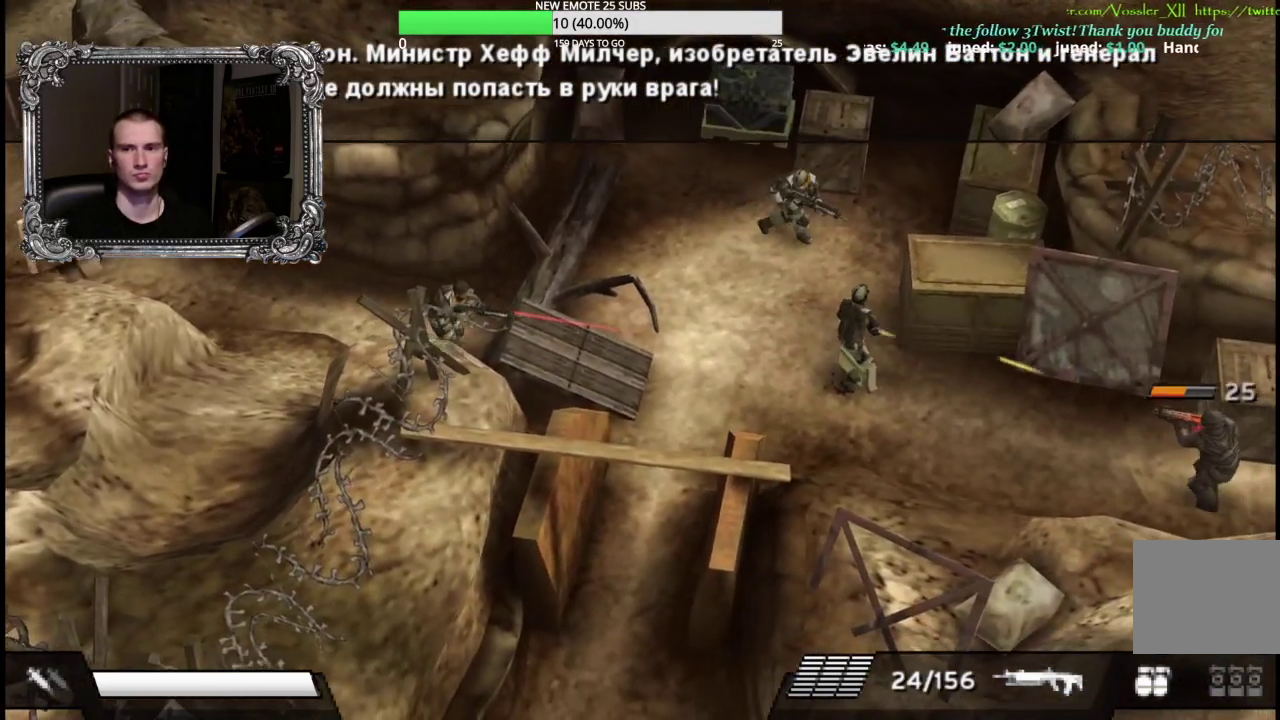
{"buttons": ["X", "R1"], "left_stick": "right", "right_stick": "center", "events": []}
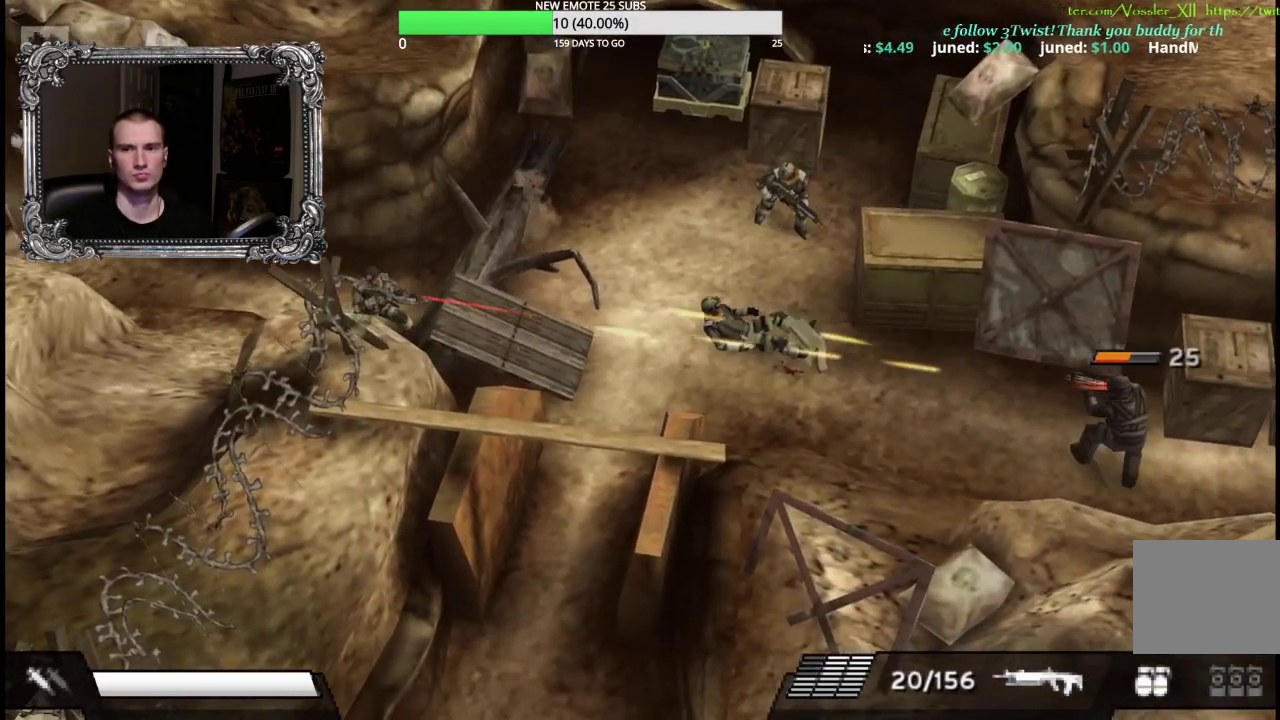
{"buttons": ["X", "R1"], "left_stick": "right", "right_stick": "center", "events": [[17, "X", "up"], [450, "X", "down"]]}
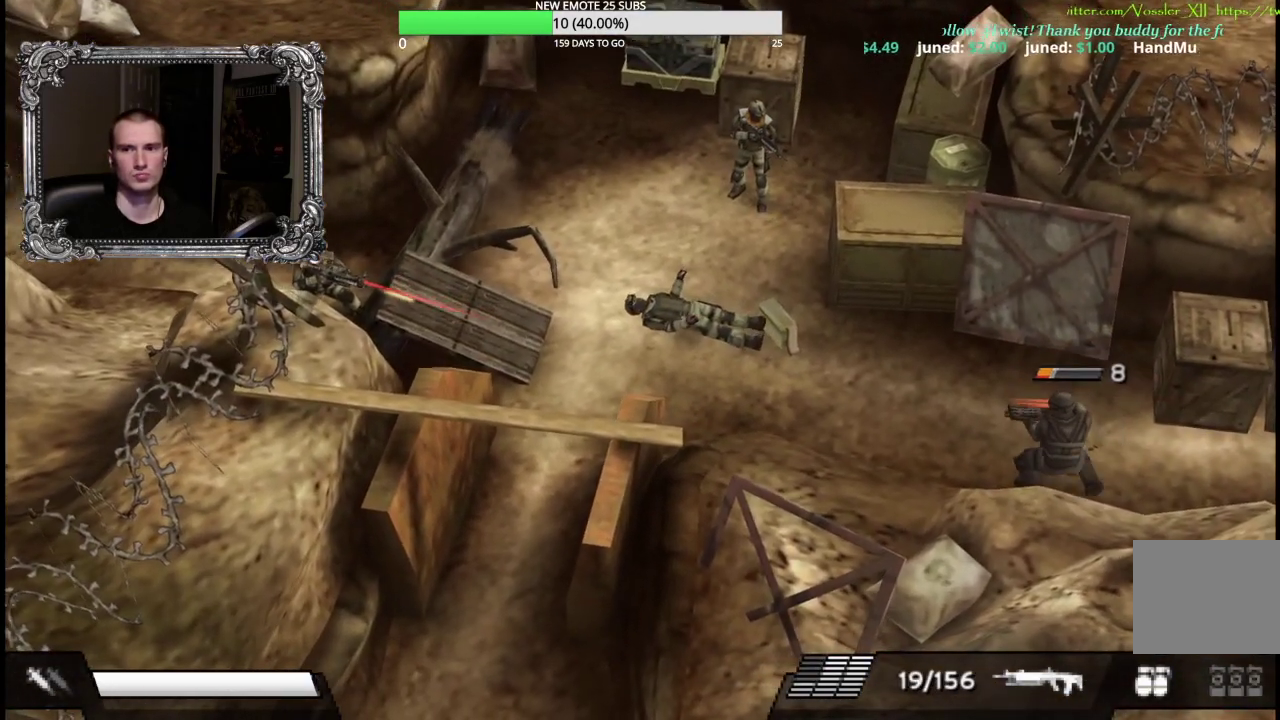
{"buttons": ["R1"], "left_stick": "right", "right_stick": "center", "events": [[283, "X", "up"]]}
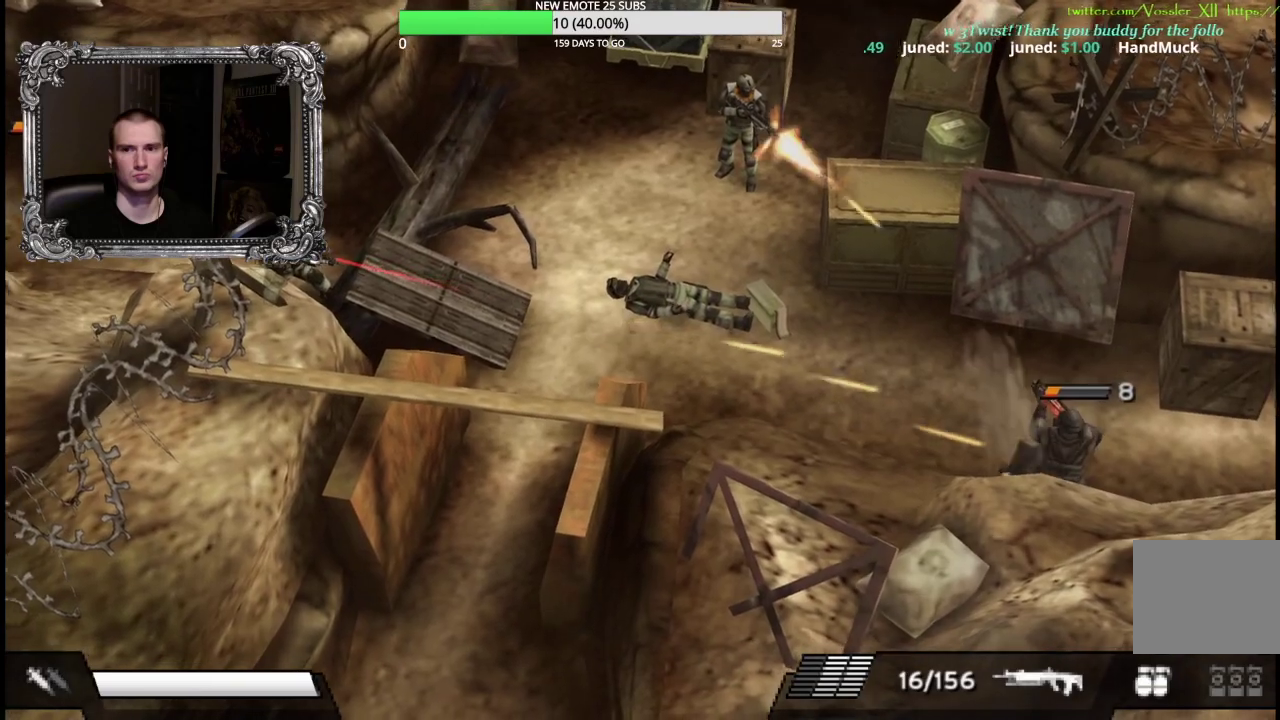
{"buttons": ["R1"], "left_stick": "right", "right_stick": "center", "events": []}
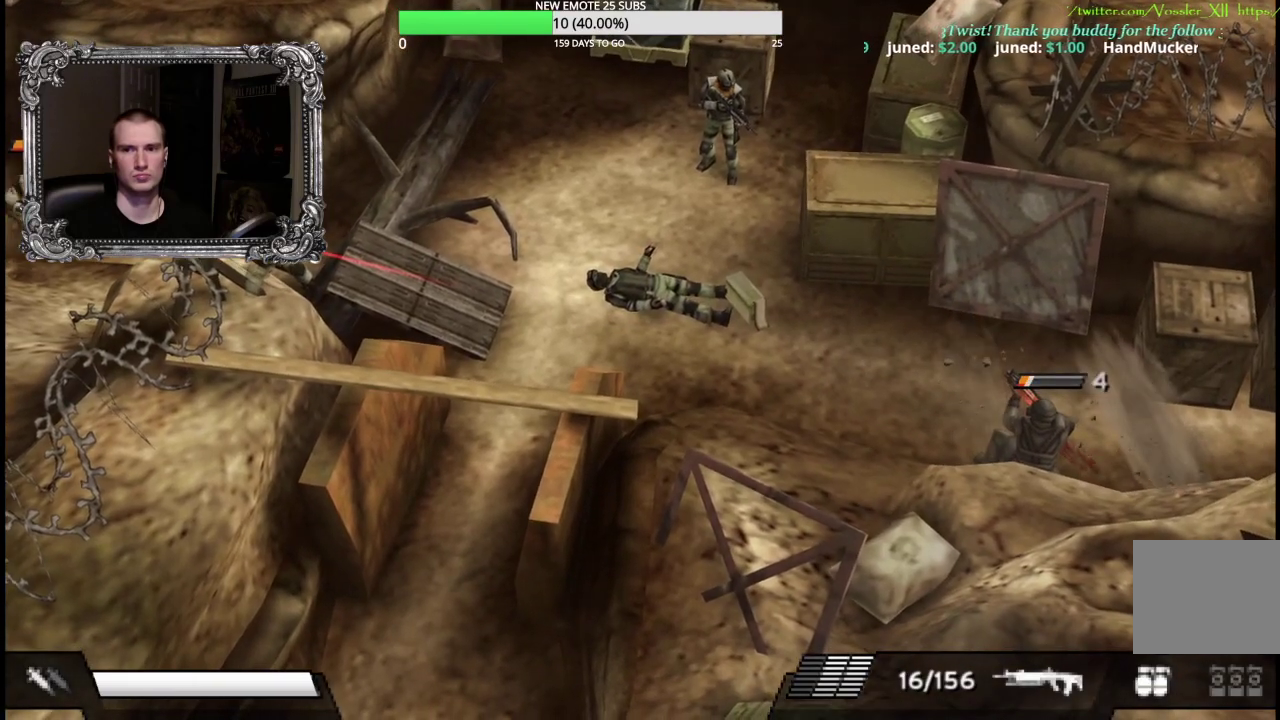
{"buttons": ["R1"], "left_stick": "right", "right_stick": "center", "events": [[300, "X", "down"], [400, "X", "up"]]}
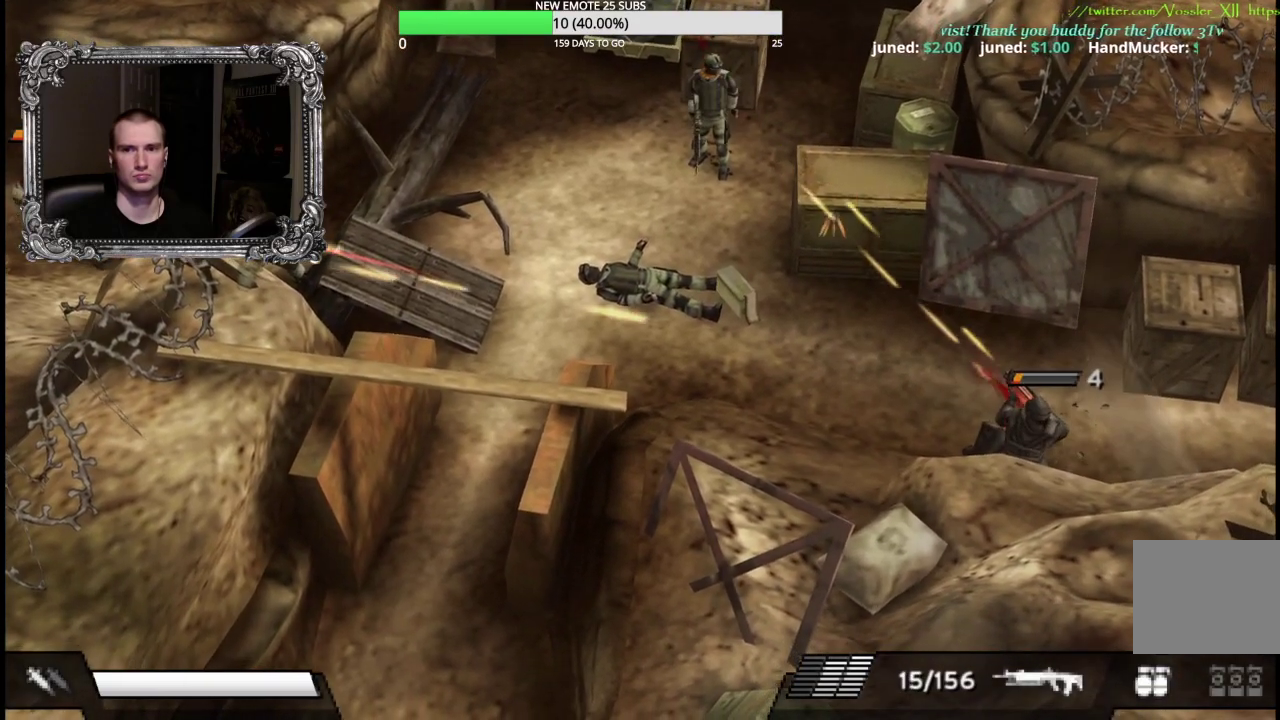
{"buttons": [], "left_stick": "left", "right_stick": "center", "events": [[367, "R1", "up"], [400, "left_stick", "center"], [450, "left_stick", "left"]]}
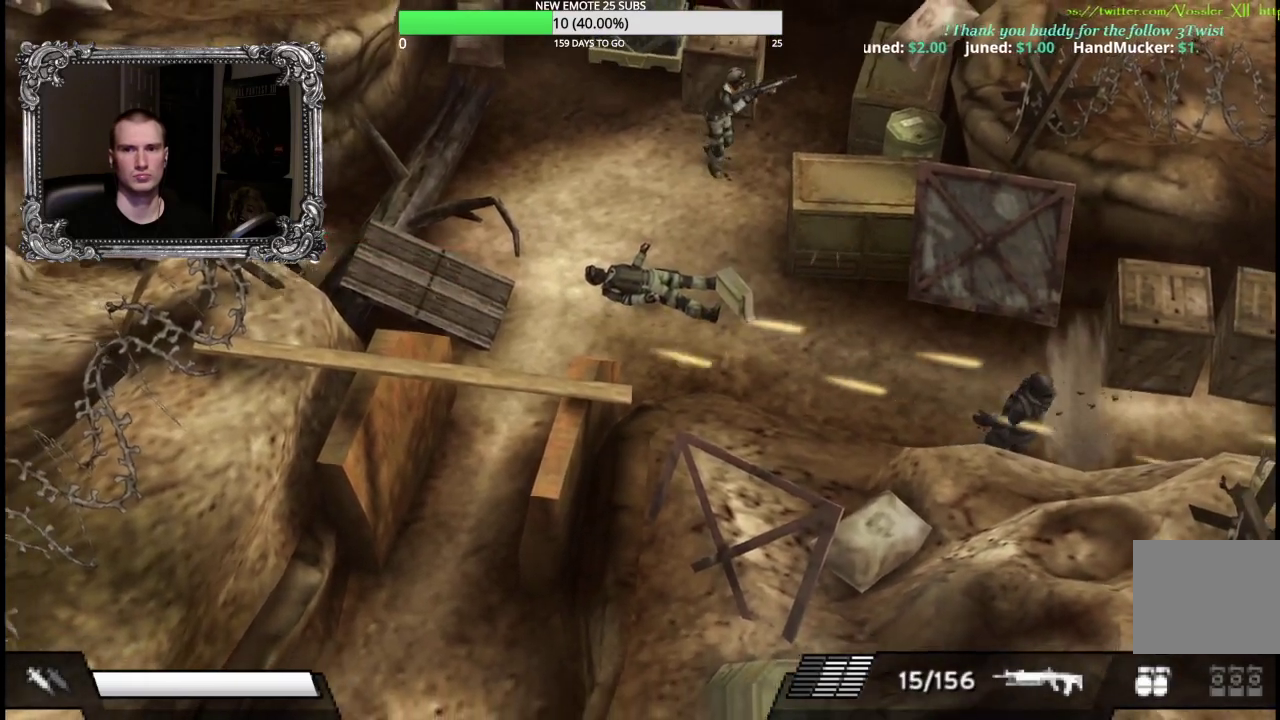
{"buttons": [], "left_stick": "down-left", "right_stick": "center", "events": [[217, "Y", "down"], [367, "Y", "up"], [367, "left_stick", "down-left"]]}
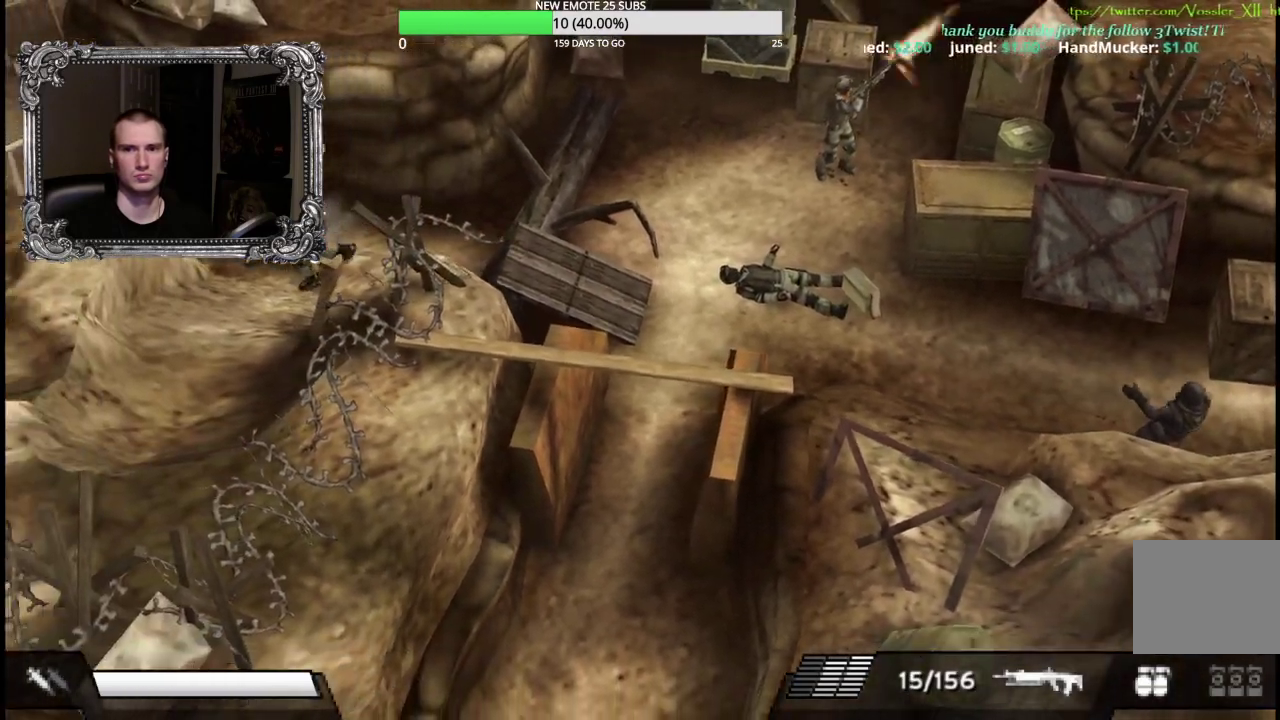
{"buttons": [], "left_stick": "down", "right_stick": "center", "events": [[383, "left_stick", "down"]]}
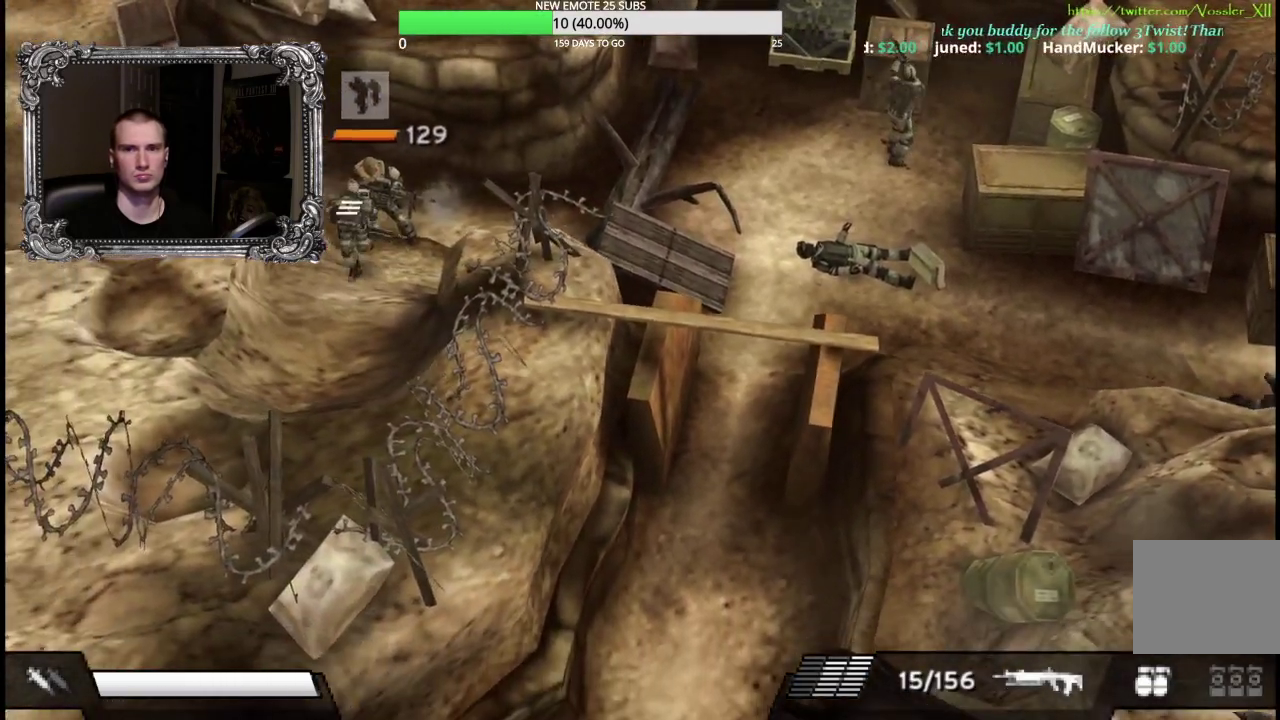
{"buttons": [], "left_stick": "down", "right_stick": "center", "events": []}
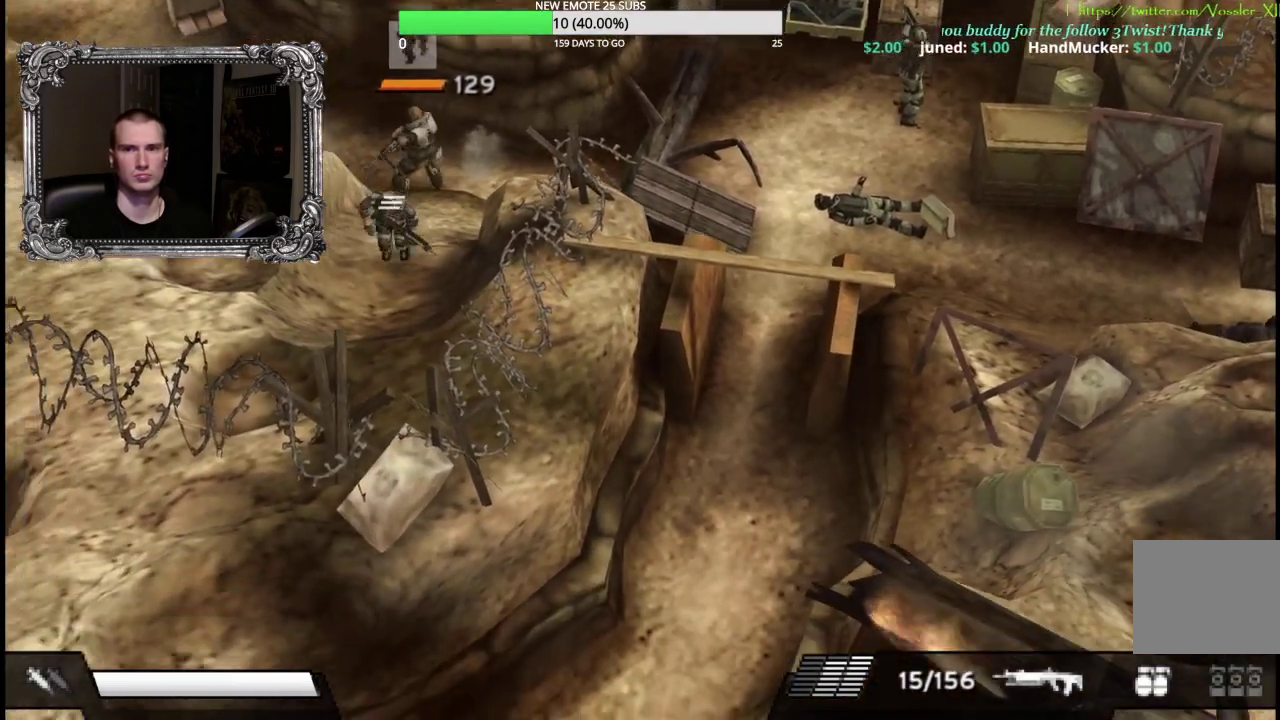
{"buttons": [], "left_stick": "left", "right_stick": "center", "events": [[17, "left_stick", "down-left"], [250, "left_stick", "left"]]}
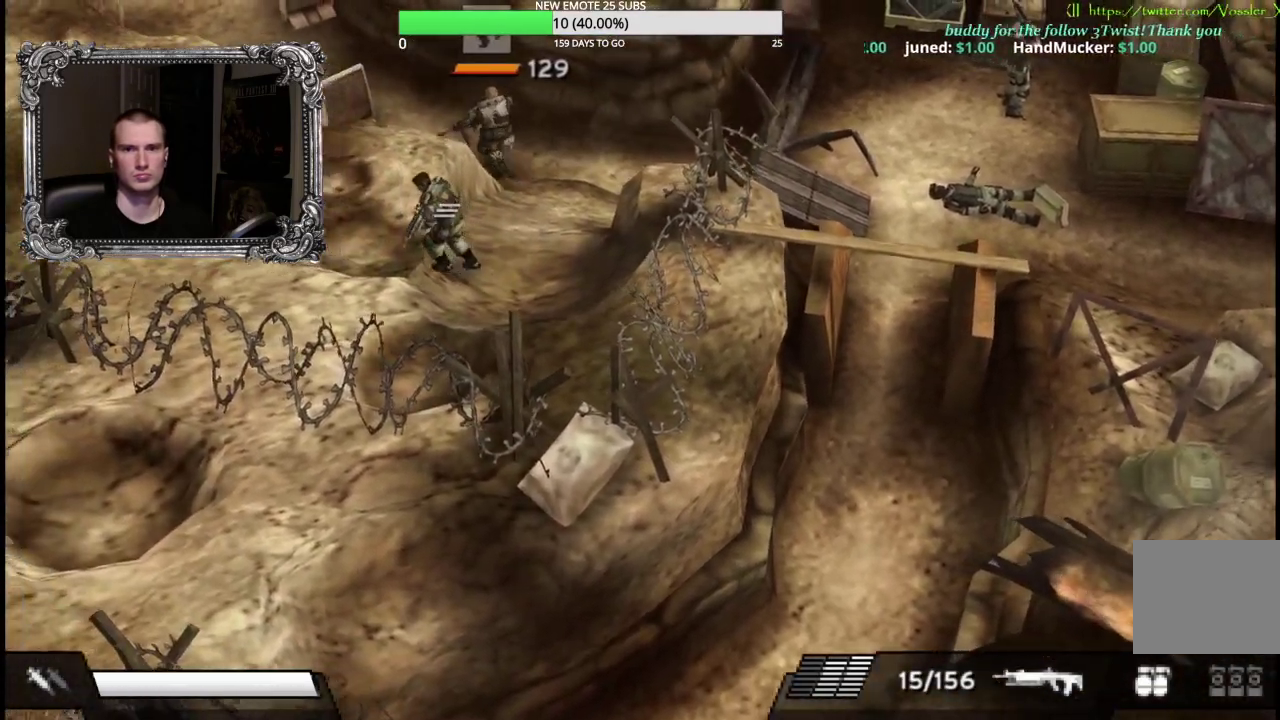
{"buttons": [], "left_stick": "left", "right_stick": "center", "events": []}
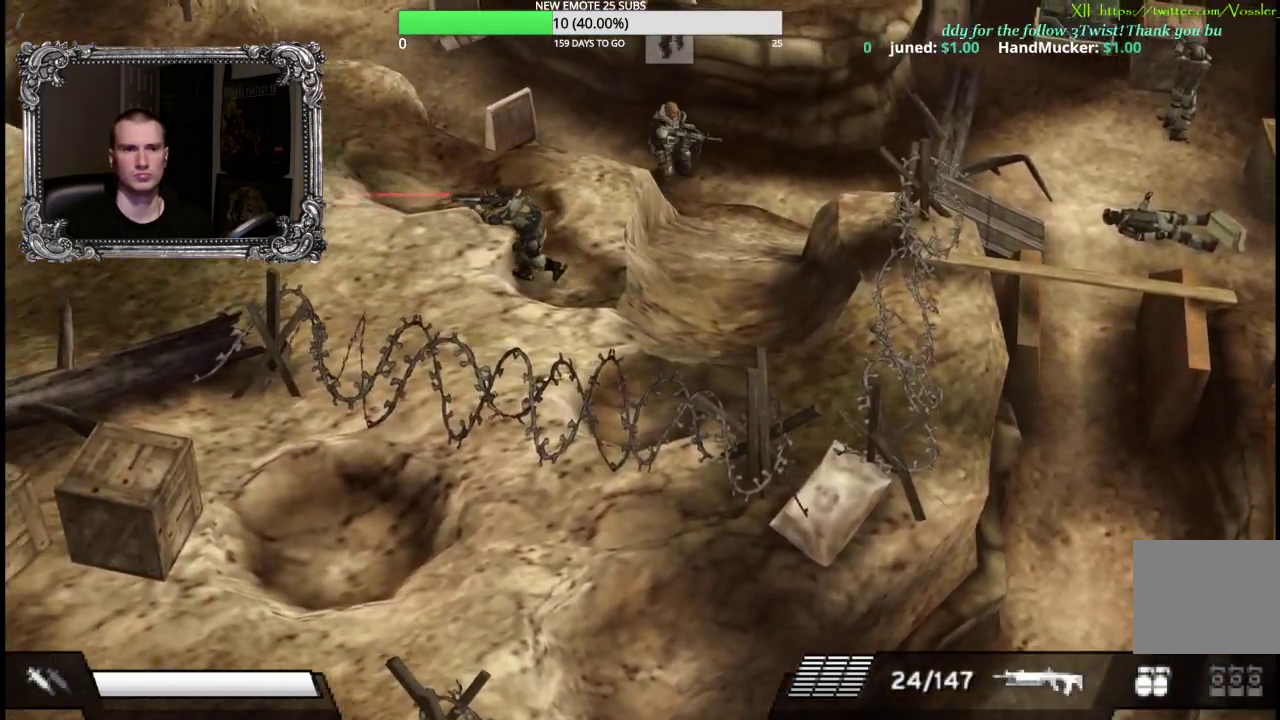
{"buttons": [], "left_stick": "left", "right_stick": "center", "events": []}
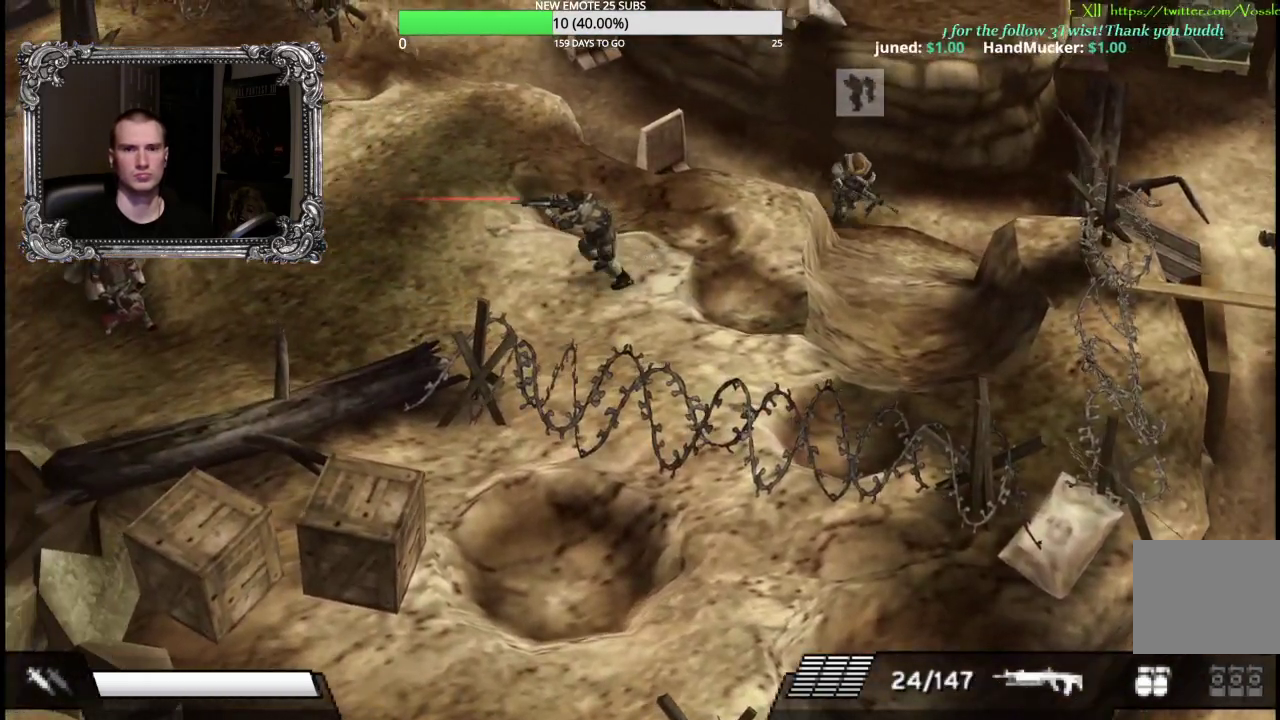
{"buttons": [], "left_stick": "left", "right_stick": "center", "events": []}
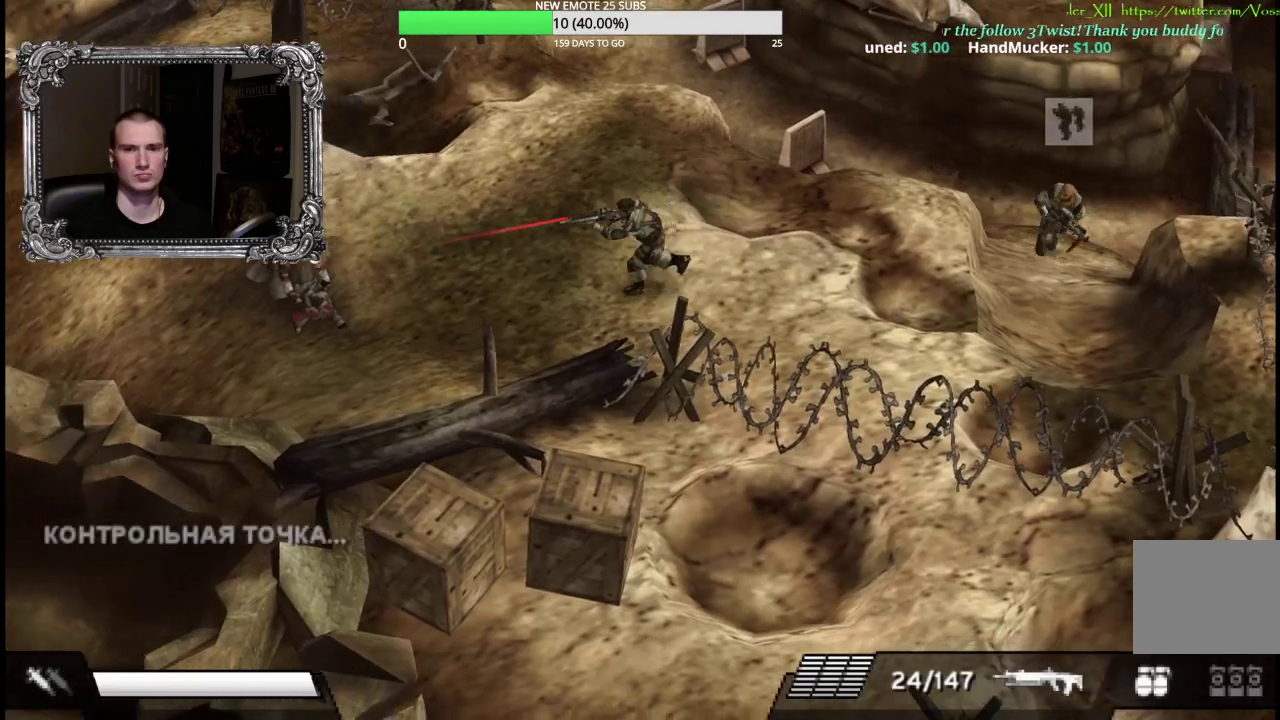
{"buttons": [], "left_stick": "left", "right_stick": "center", "events": [[83, "B", "down"], [217, "B", "up"]]}
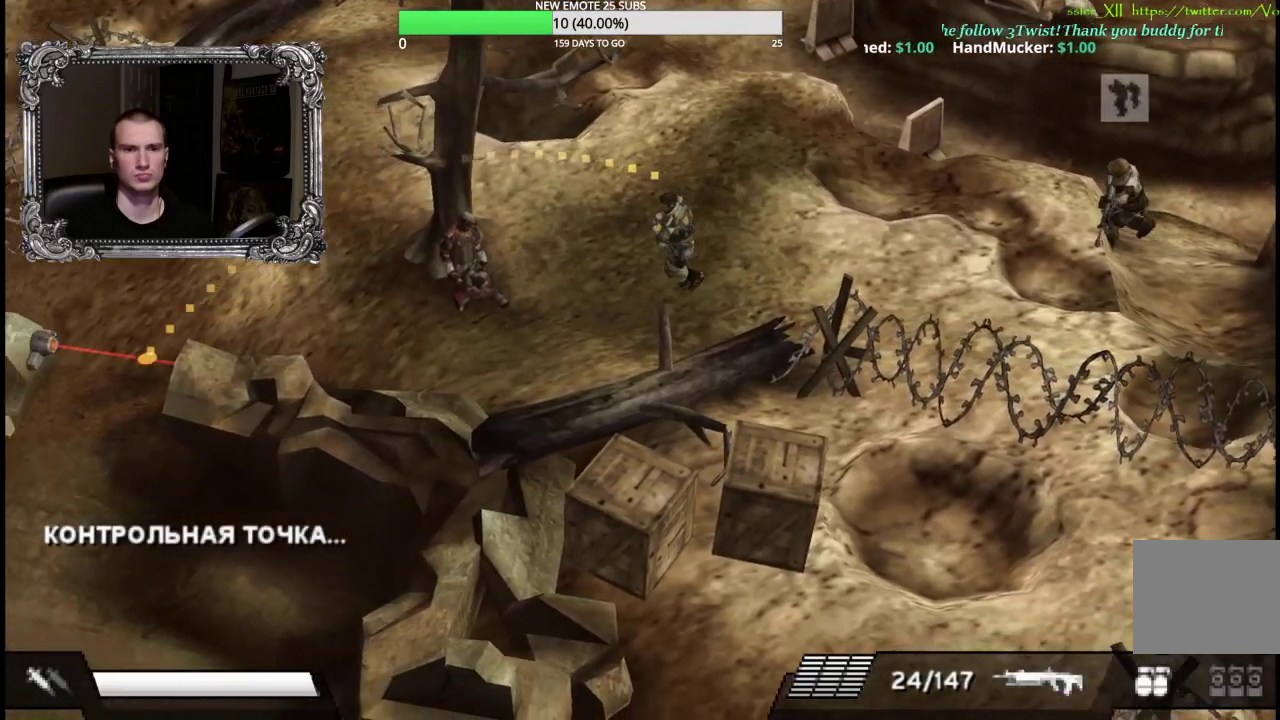
{"buttons": ["L1", "R1"], "left_stick": "left", "right_stick": "center", "events": [[50, "L1", "down"], [67, "R1", "down"]]}
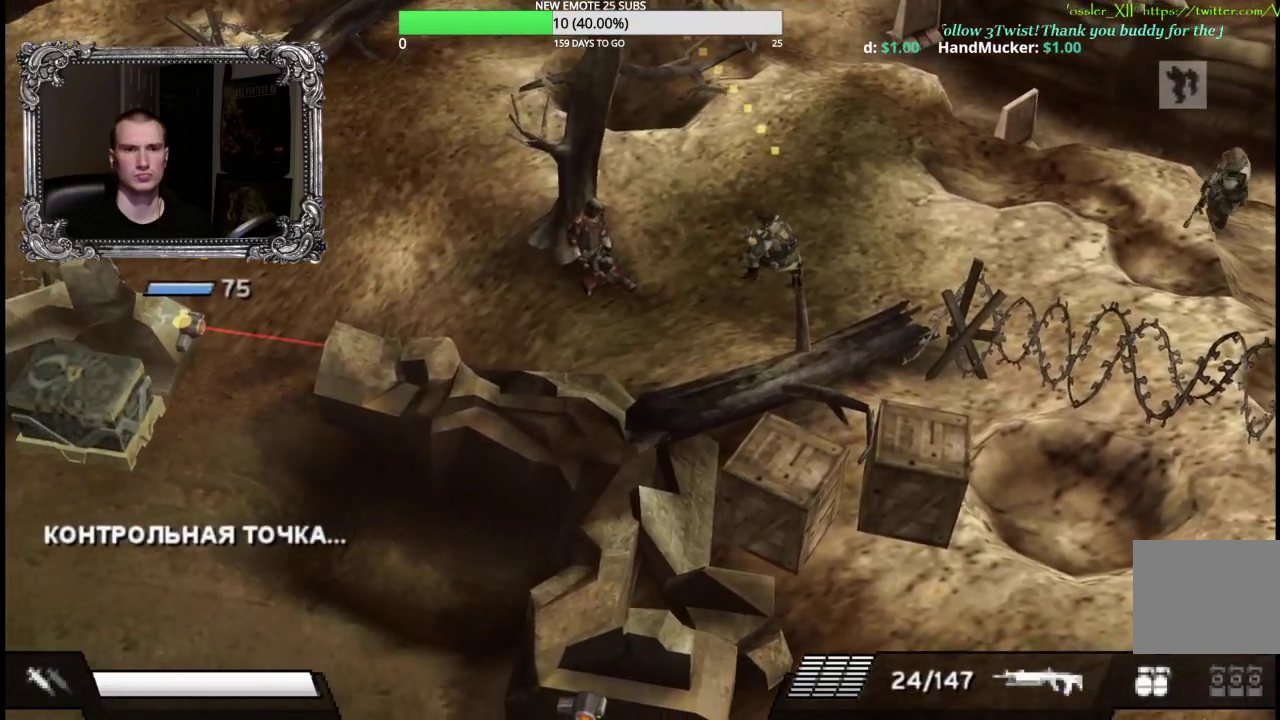
{"buttons": ["L1", "R1"], "left_stick": "left", "right_stick": "center", "events": [[50, "B", "down"], [200, "B", "up"]]}
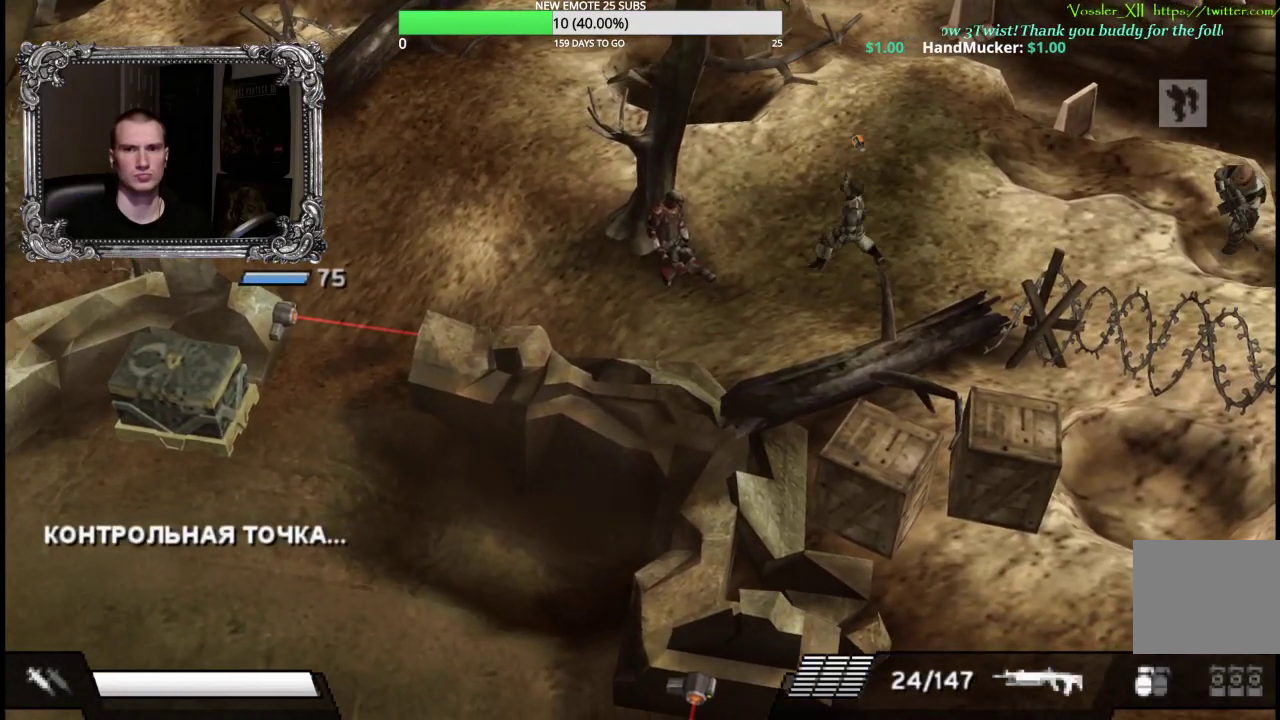
{"buttons": [], "left_stick": "left", "right_stick": "center", "events": [[333, "L1", "up"], [333, "R1", "up"]]}
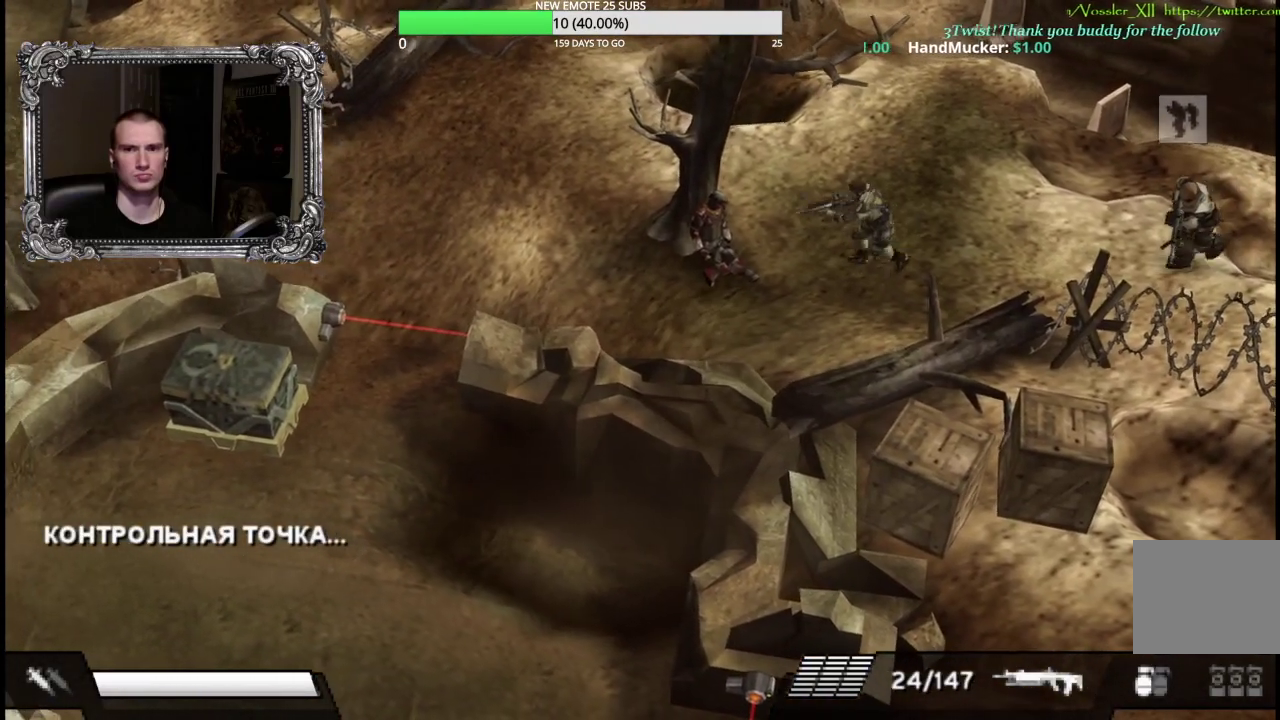
{"buttons": [], "left_stick": "down", "right_stick": "center", "events": [[67, "Y", "down"], [200, "Y", "up"], [200, "left_stick", "down-left"], [433, "left_stick", "down"]]}
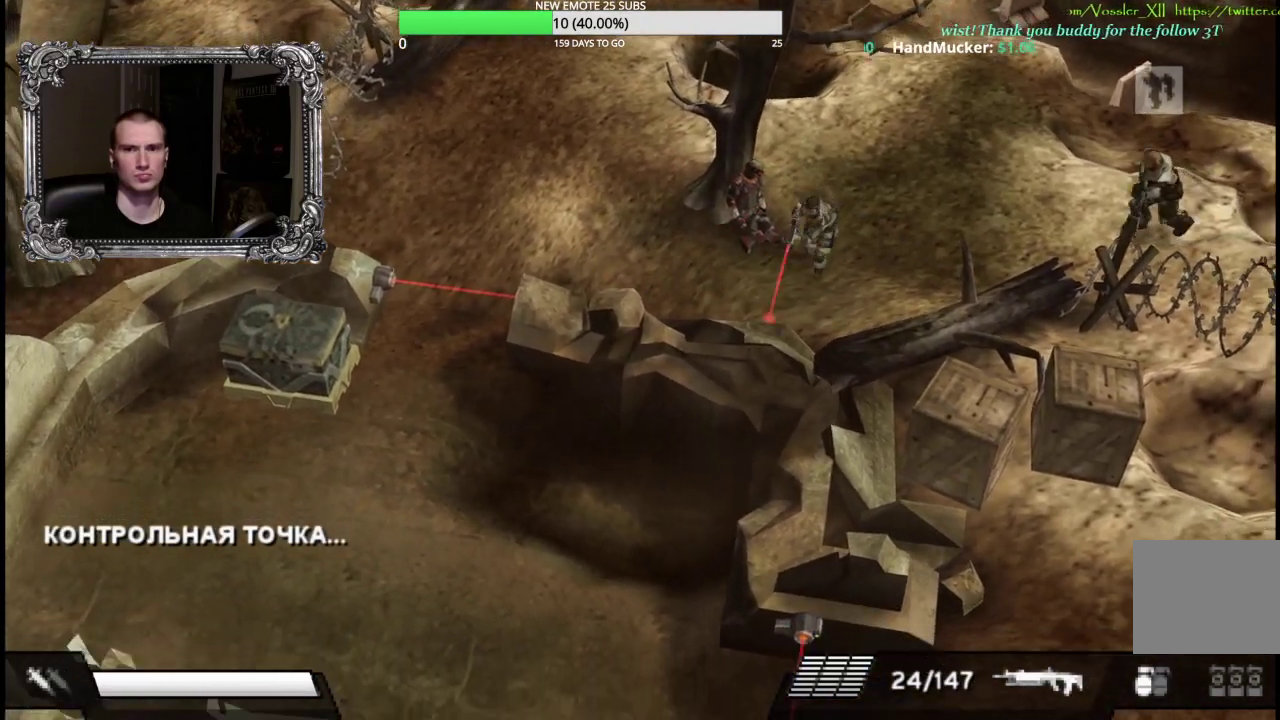
{"buttons": [], "left_stick": "up", "right_stick": "center", "events": [[200, "left_stick", "down-right"], [400, "left_stick", "up"]]}
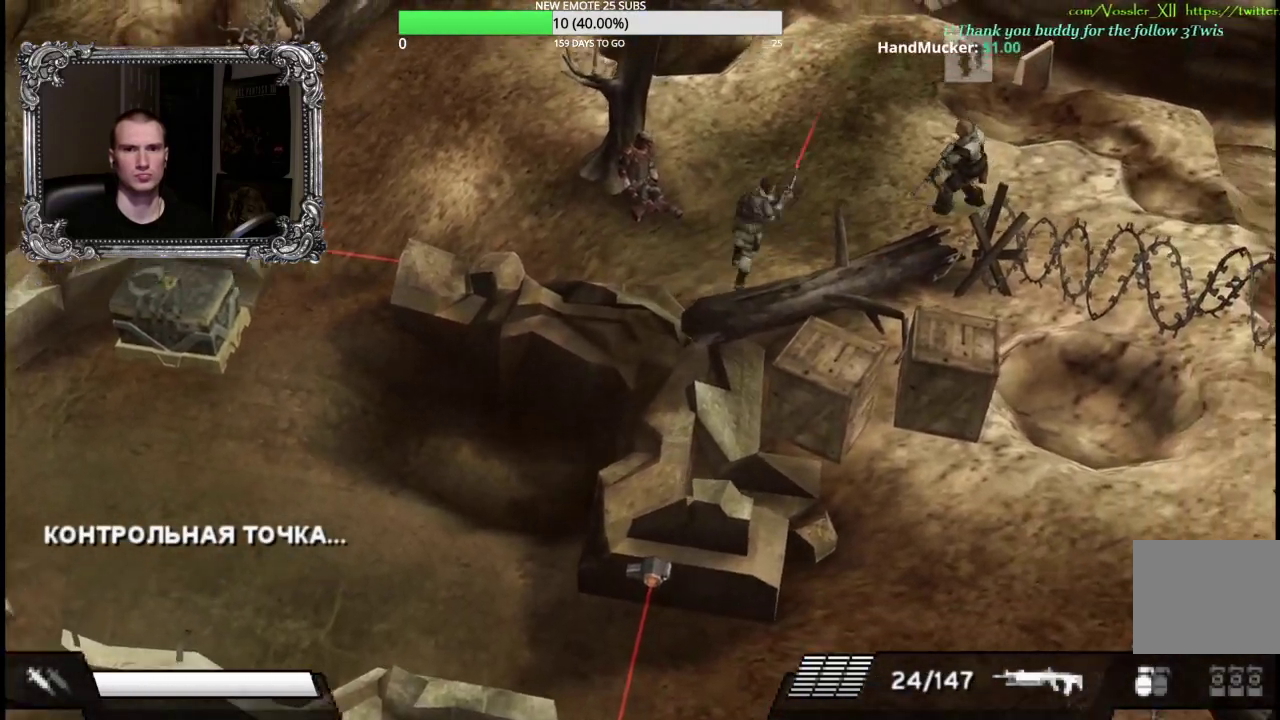
{"buttons": [], "left_stick": "up-left", "right_stick": "center", "events": [[467, "left_stick", "up-left"]]}